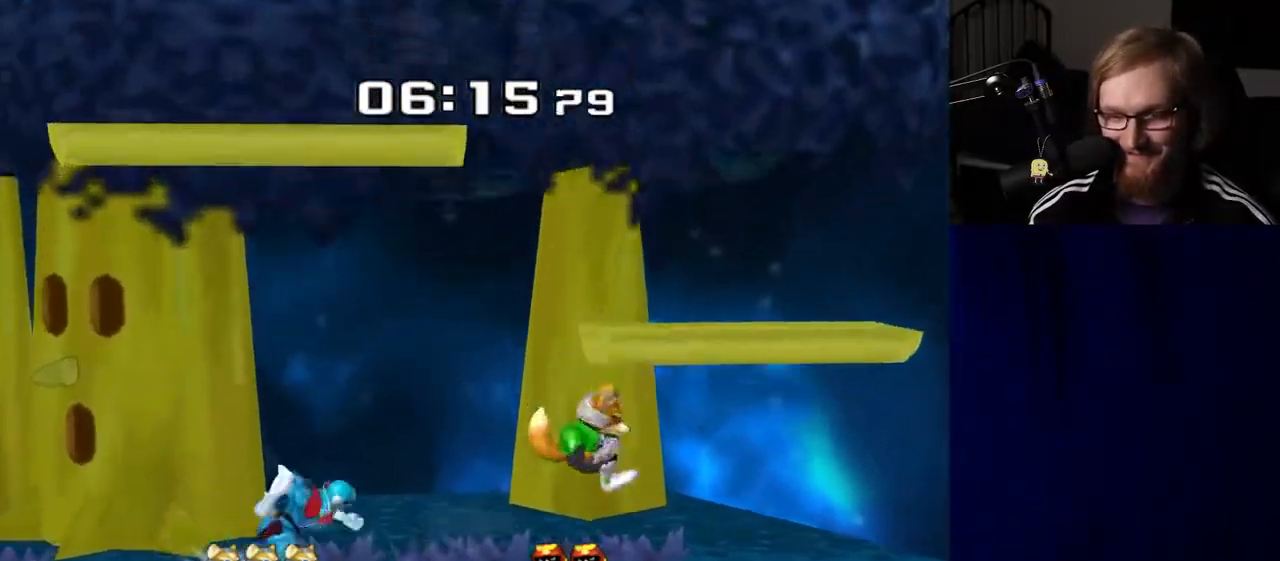
Gameplay with a controller (Nintendo layout); each line is a JSON object with the inputs held at the frame after it. "events" lists button and stick changes between this image and that frame as [ms after this image, input, new state], when the widget could be followed in between. Not read: L3 R3.
{"buttons": [], "left_stick": "center", "right_stick": "center", "events": [[50, "Y", "down"], [67, "Z", "down"], [117, "left_stick", "center"], [150, "Z", "up"], [183, "Y", "up"], [317, "left_stick", "down"], [500, "left_stick", "center"]]}
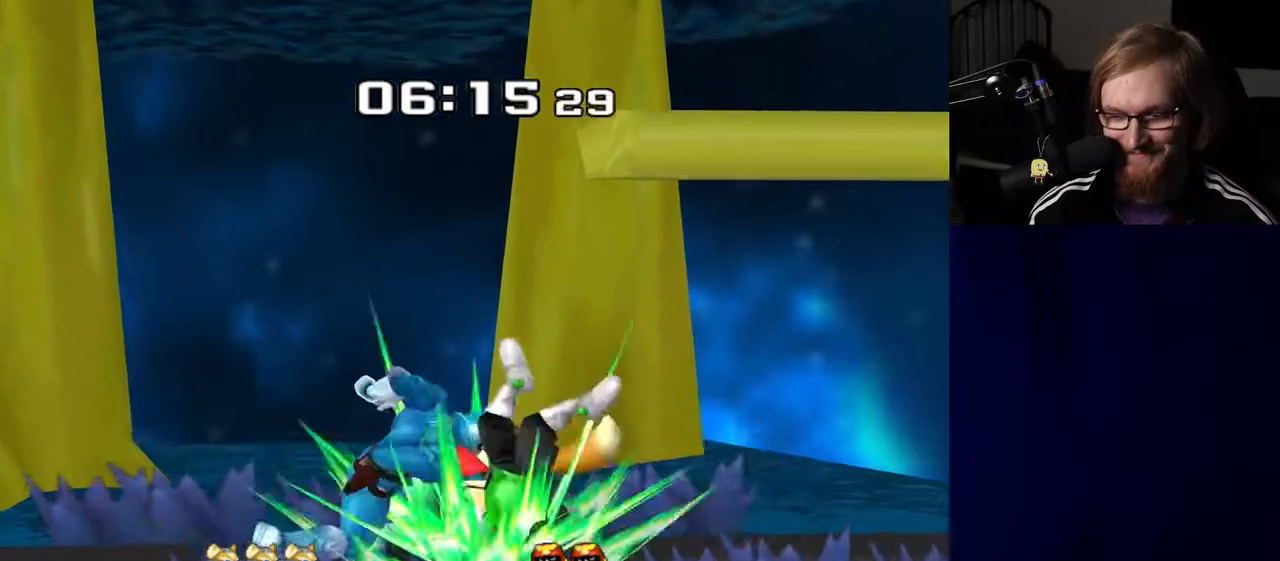
{"buttons": ["Y"], "left_stick": "down-right", "right_stick": "center", "events": [[50, "left_stick", "down"], [200, "left_stick", "center"], [433, "left_stick", "down-right"], [483, "Y", "down"]]}
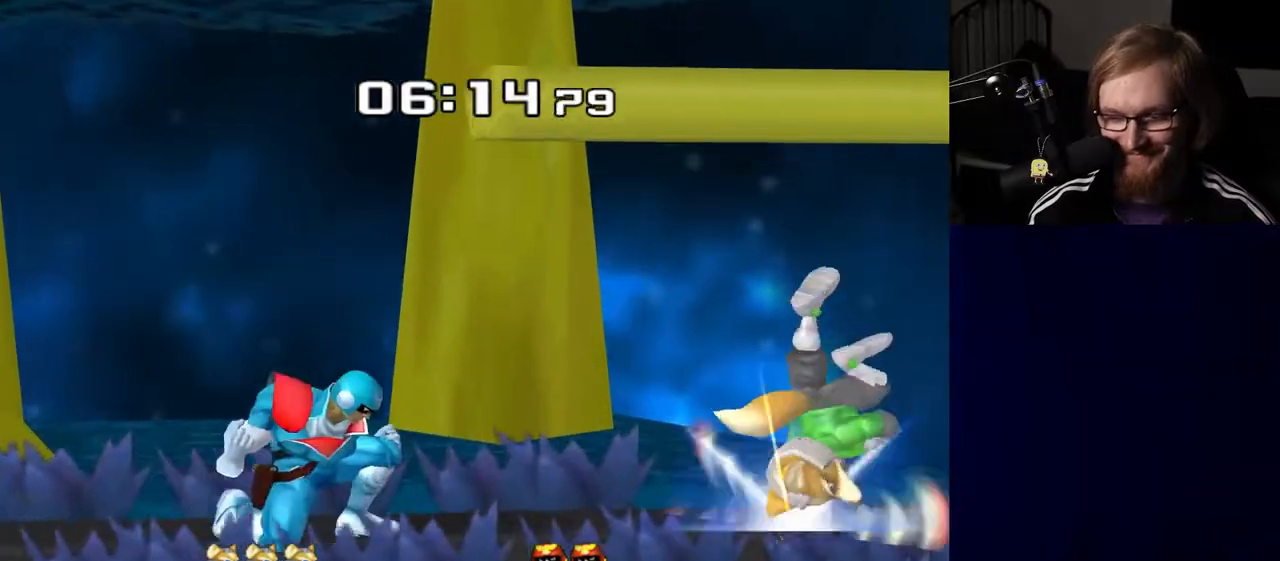
{"buttons": ["Y", "Z"], "left_stick": "left", "right_stick": "center", "events": [[50, "R1", "down"], [100, "Y", "up"], [167, "R1", "up"], [167, "left_stick", "center"], [333, "left_stick", "left"], [467, "Y", "down"], [500, "Z", "down"]]}
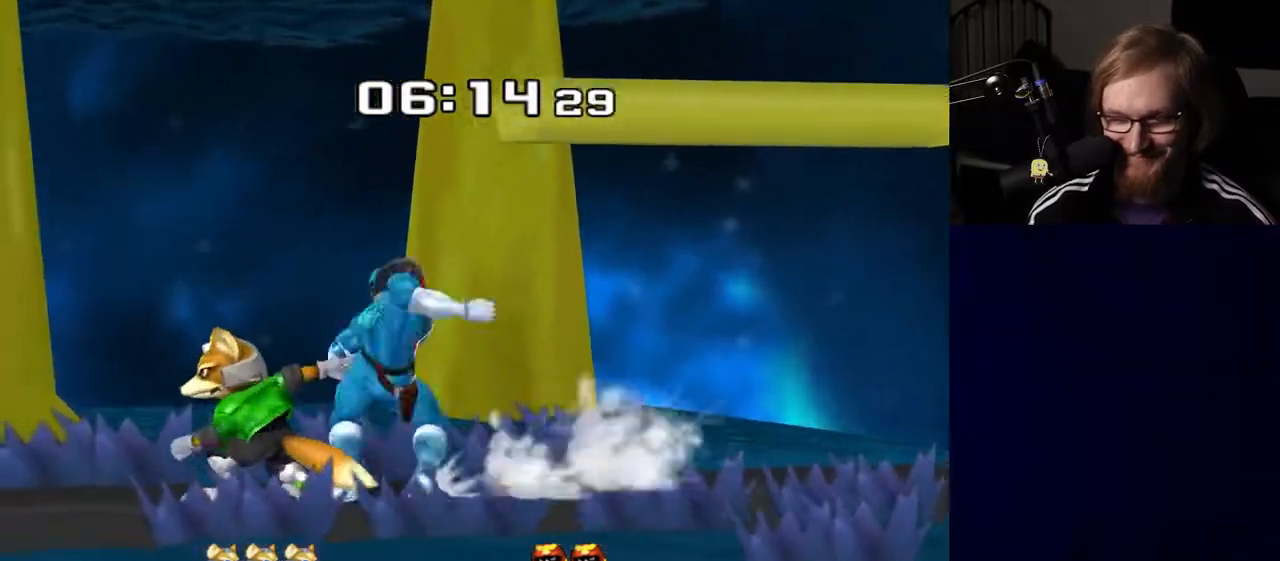
{"buttons": [], "left_stick": "up", "right_stick": "center", "events": [[50, "left_stick", "center"], [117, "Z", "up"], [133, "Y", "up"], [167, "left_stick", "up"], [317, "left_stick", "center"], [400, "left_stick", "up"]]}
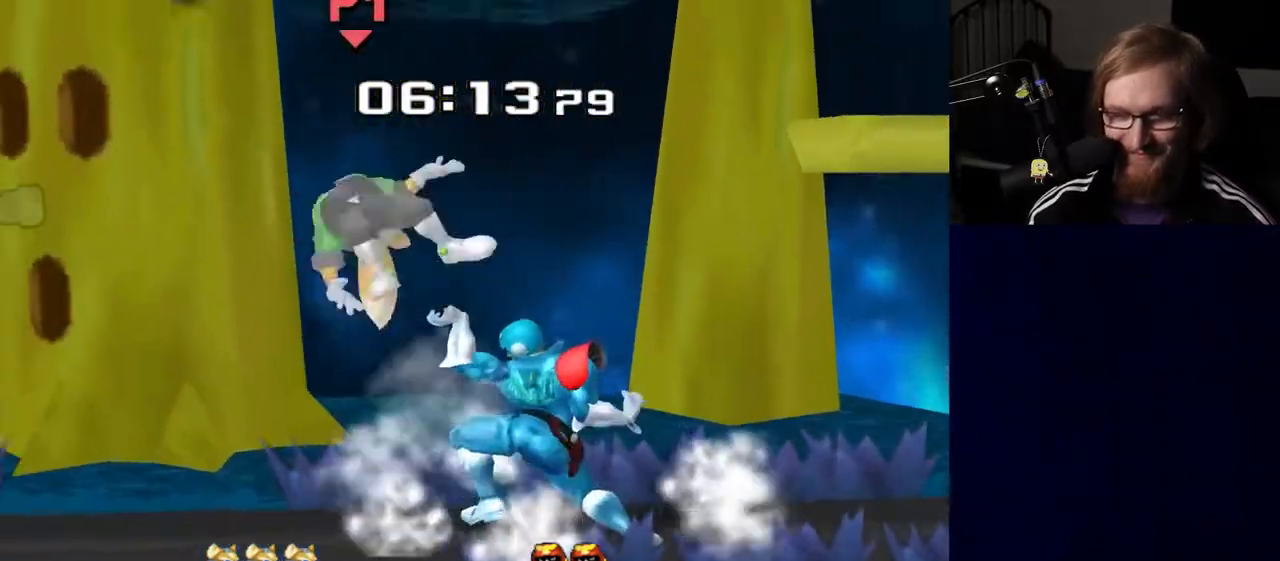
{"buttons": [], "left_stick": "down-left", "right_stick": "center", "events": [[133, "left_stick", "center"], [433, "left_stick", "down-left"]]}
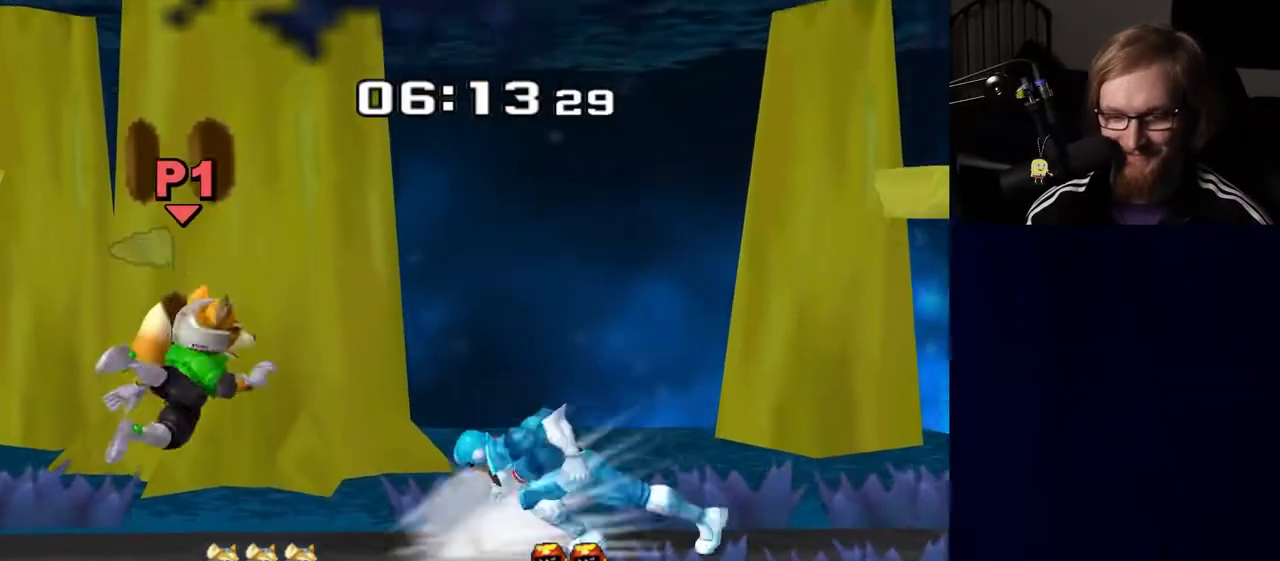
{"buttons": [], "left_stick": "up", "right_stick": "center", "events": [[67, "A", "down"], [67, "left_stick", "up"], [467, "A", "up"]]}
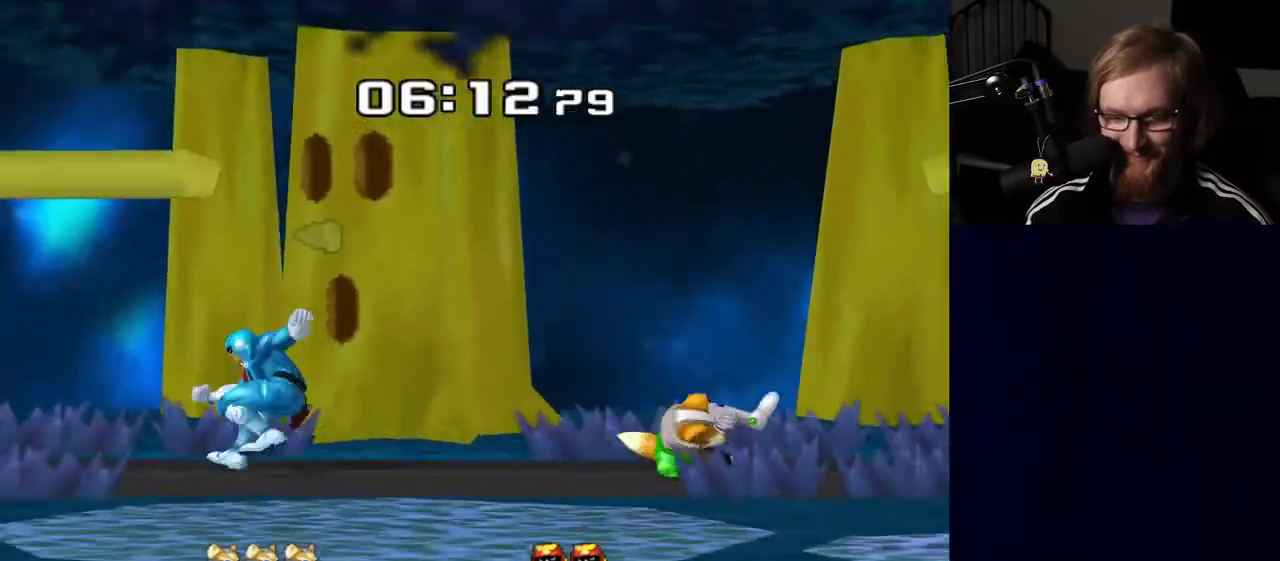
{"buttons": ["A"], "left_stick": "center", "right_stick": "center", "events": [[100, "left_stick", "center"], [233, "left_stick", "right"], [300, "Y", "down"], [333, "Y", "up"], [383, "left_stick", "center"], [467, "A", "down"]]}
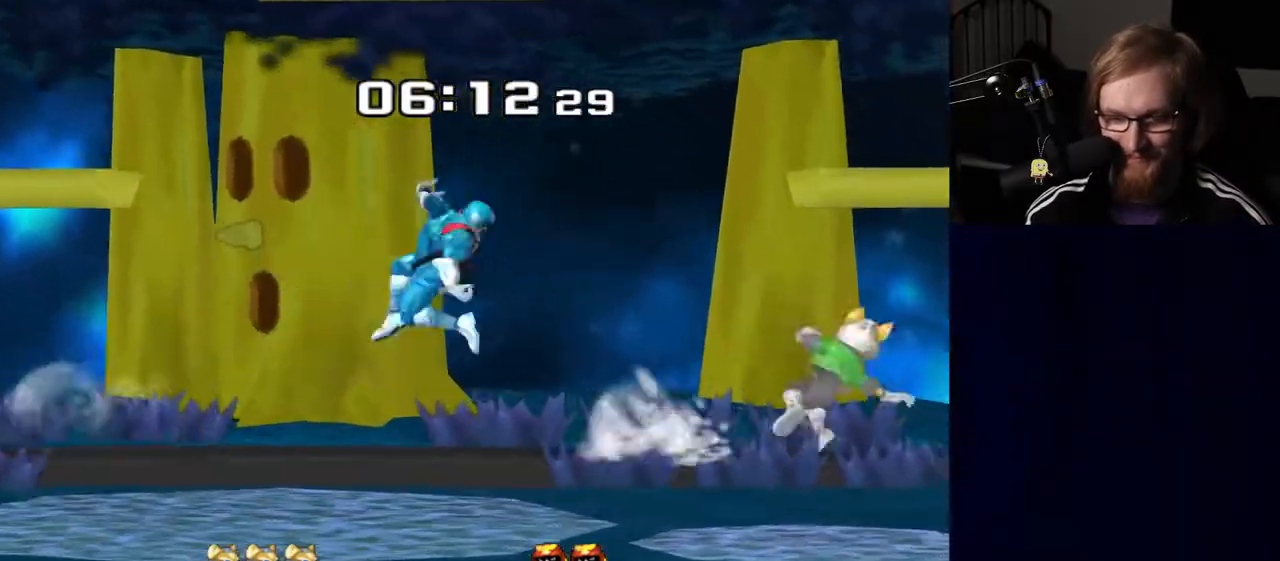
{"buttons": [], "left_stick": "center", "right_stick": "center", "events": [[50, "A", "up"], [283, "left_stick", "down-right"], [300, "R1", "down"], [417, "R1", "up"], [417, "left_stick", "center"]]}
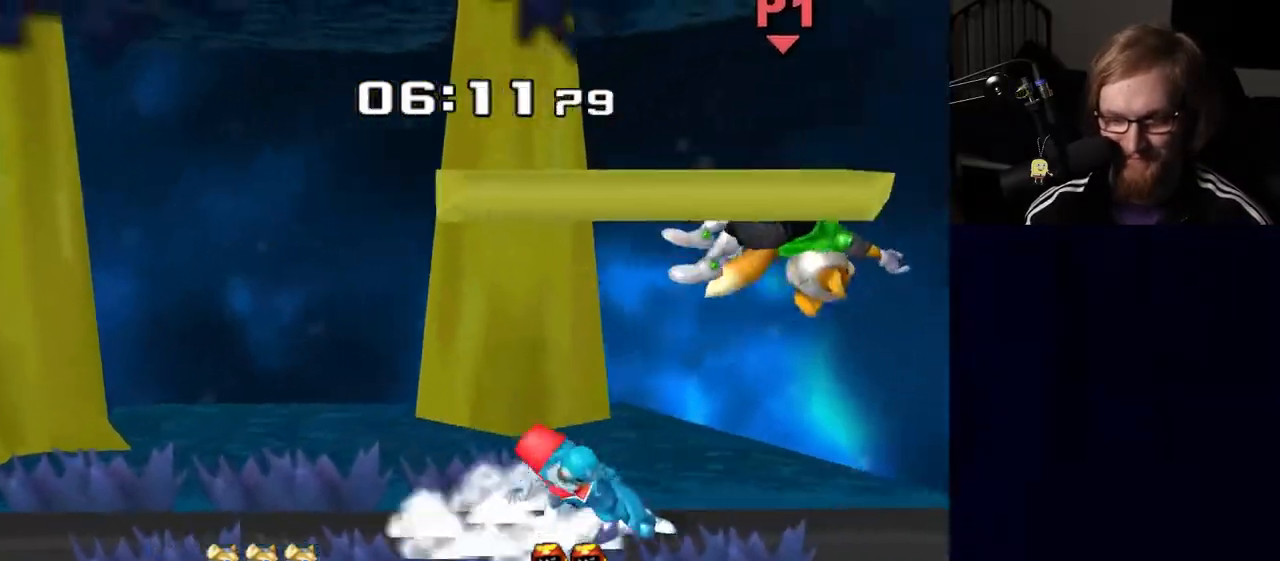
{"buttons": ["A"], "left_stick": "up", "right_stick": "center", "events": [[333, "left_stick", "right"], [433, "A", "down"], [433, "left_stick", "up"]]}
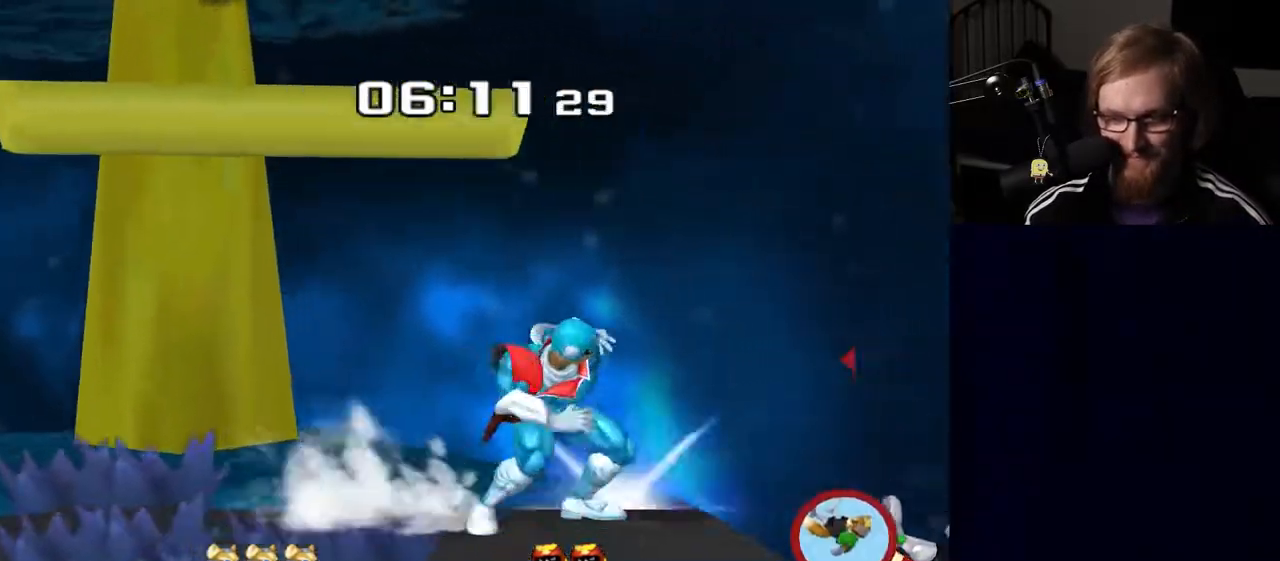
{"buttons": ["A"], "left_stick": "up", "right_stick": "center", "events": []}
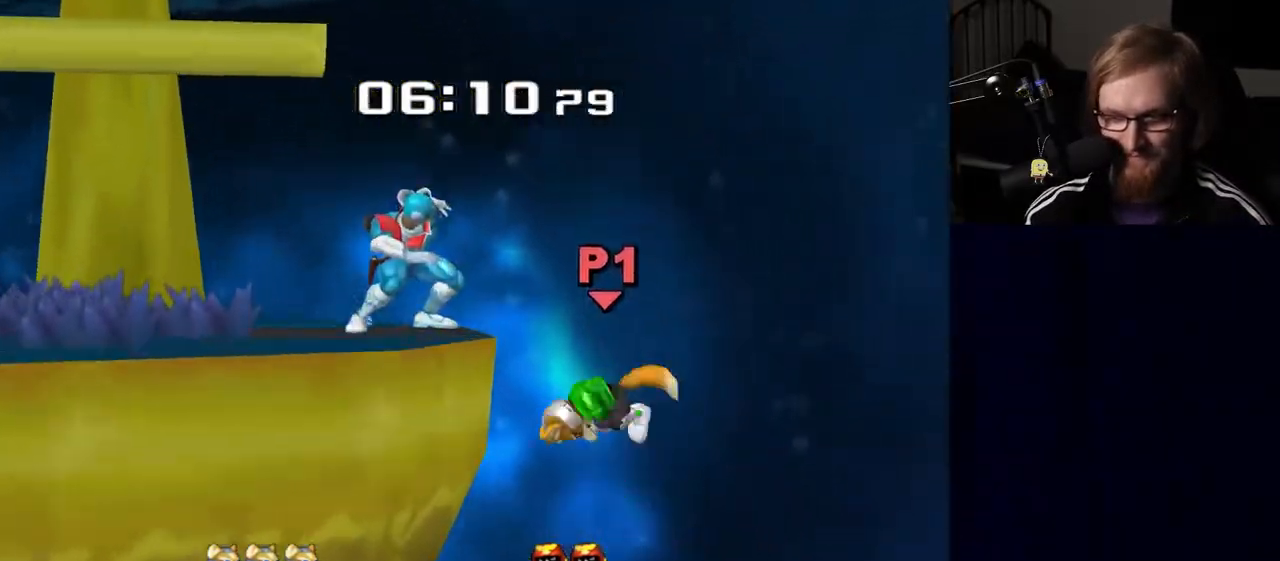
{"buttons": ["A"], "left_stick": "up", "right_stick": "center", "events": [[217, "A", "up"], [300, "A", "down"]]}
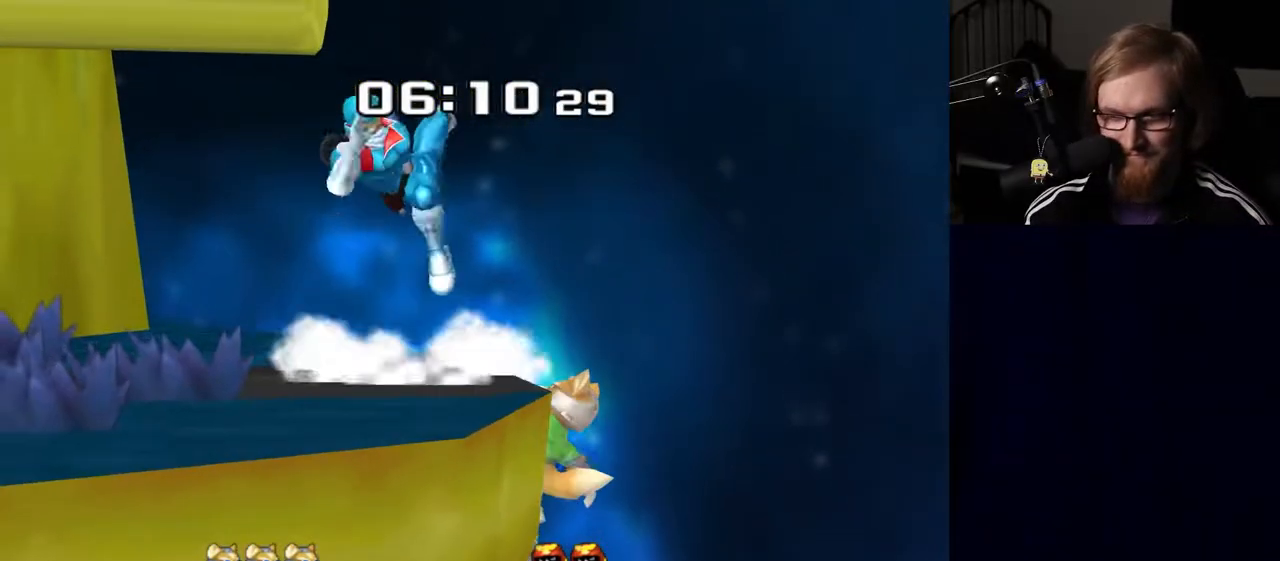
{"buttons": [], "left_stick": "center", "right_stick": "center", "events": [[67, "A", "up"], [100, "left_stick", "center"], [283, "left_stick", "left"], [483, "left_stick", "center"]]}
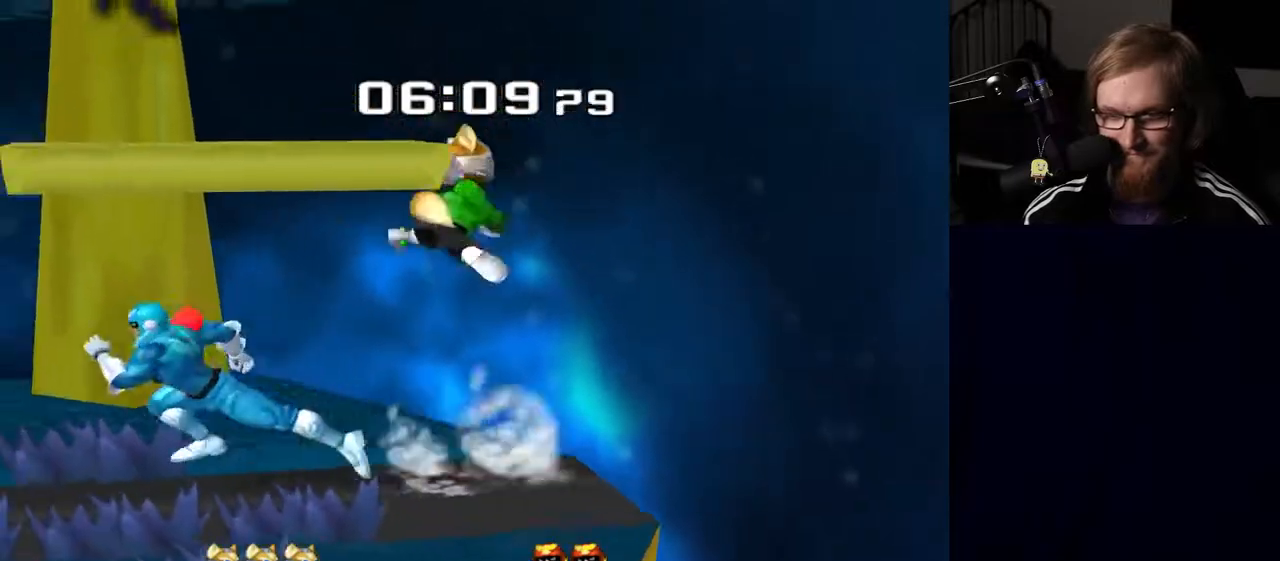
{"buttons": [], "left_stick": "right", "right_stick": "center", "events": [[133, "left_stick", "right"], [183, "Y", "down"], [183, "Z", "down"], [283, "left_stick", "center"], [317, "Z", "up"], [350, "Y", "up"], [383, "left_stick", "right"]]}
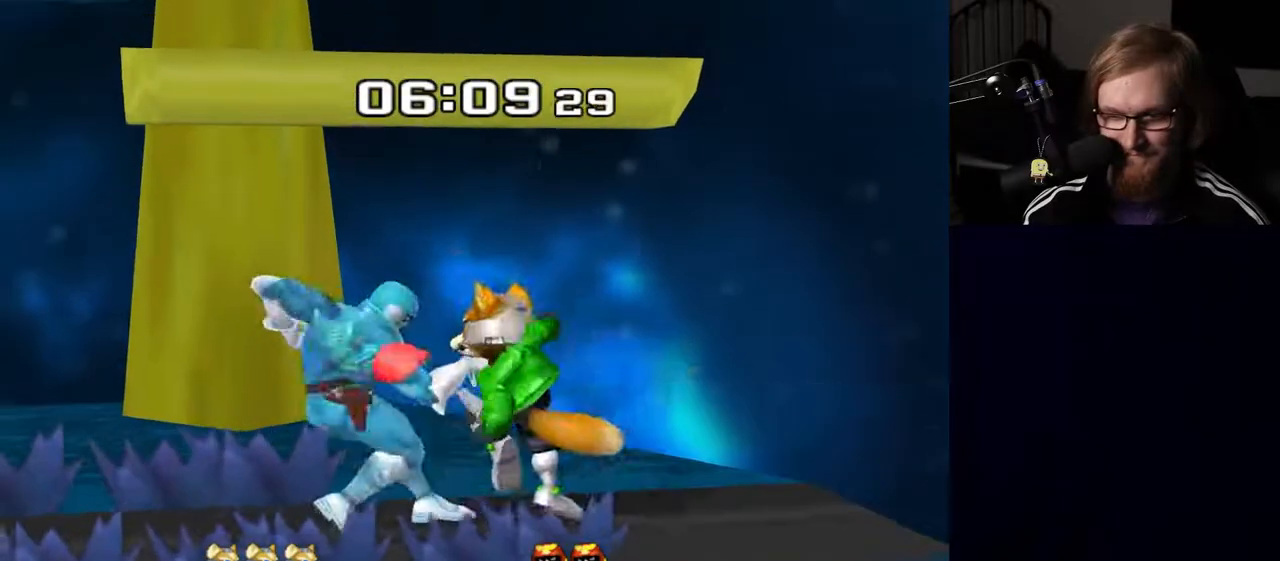
{"buttons": [], "left_stick": "center", "right_stick": "center", "events": [[17, "left_stick", "center"], [83, "left_stick", "right"], [267, "left_stick", "center"]]}
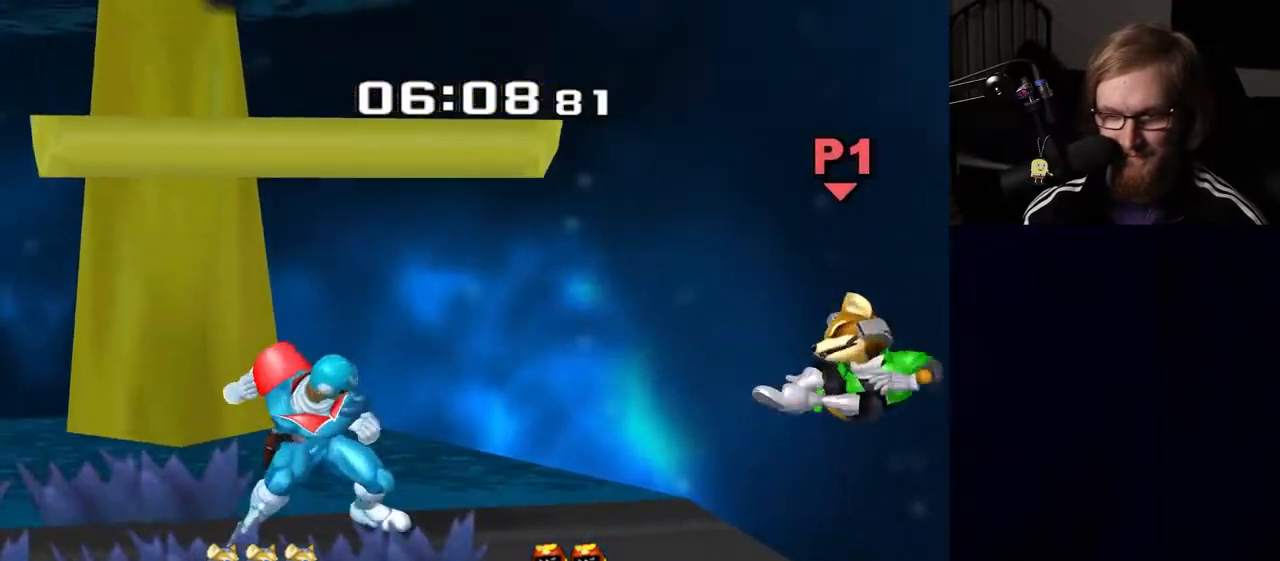
{"buttons": [], "left_stick": "right", "right_stick": "center", "events": [[317, "left_stick", "right"], [367, "Y", "down"], [400, "Y", "up"]]}
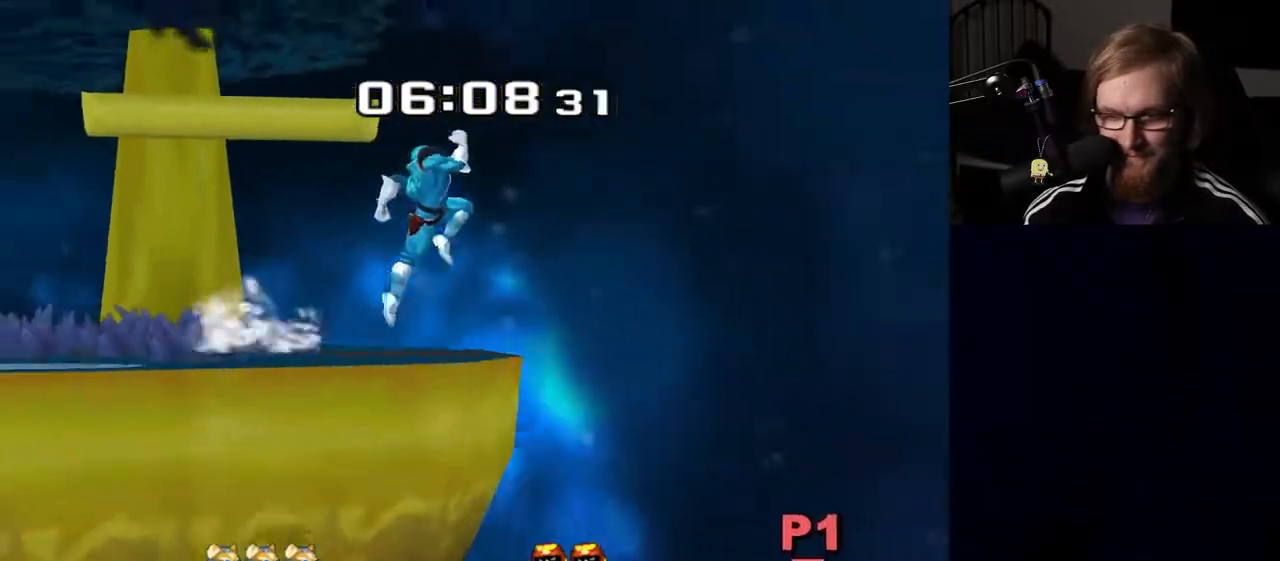
{"buttons": [], "left_stick": "left", "right_stick": "center", "events": [[83, "right_stick", "right"], [167, "left_stick", "down"], [167, "right_stick", "center"], [300, "left_stick", "left"], [400, "Y", "down"], [467, "Y", "up"]]}
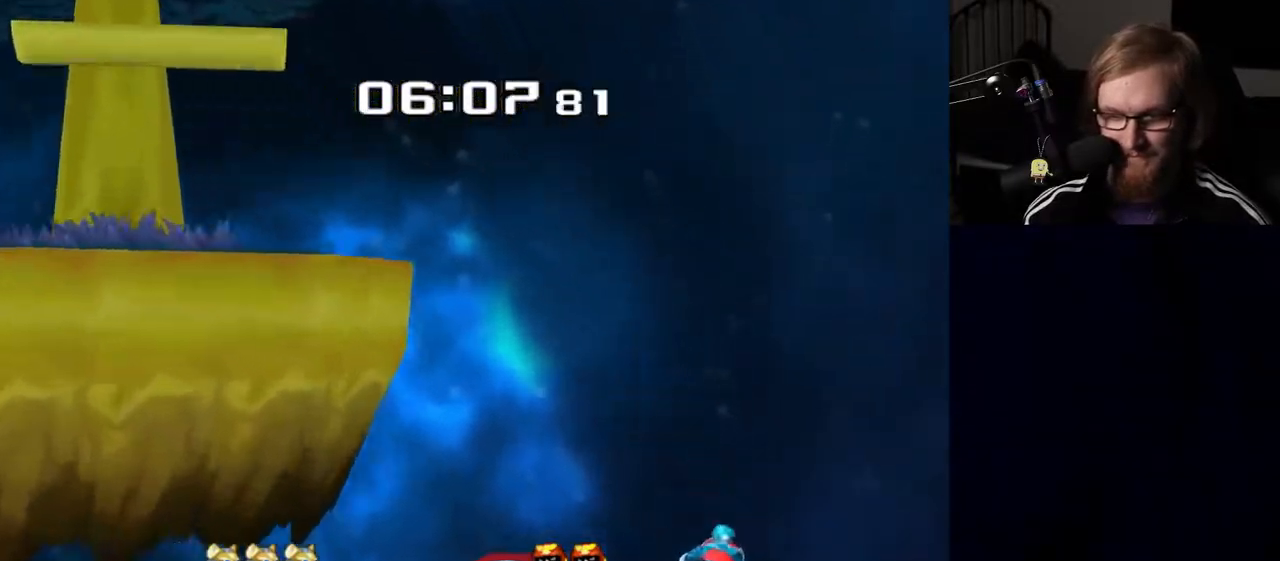
{"buttons": ["Y"], "left_stick": "left", "right_stick": "center", "events": [[33, "Y", "down"], [100, "Y", "up"], [150, "Y", "down"], [233, "Y", "up"], [283, "Y", "down"]]}
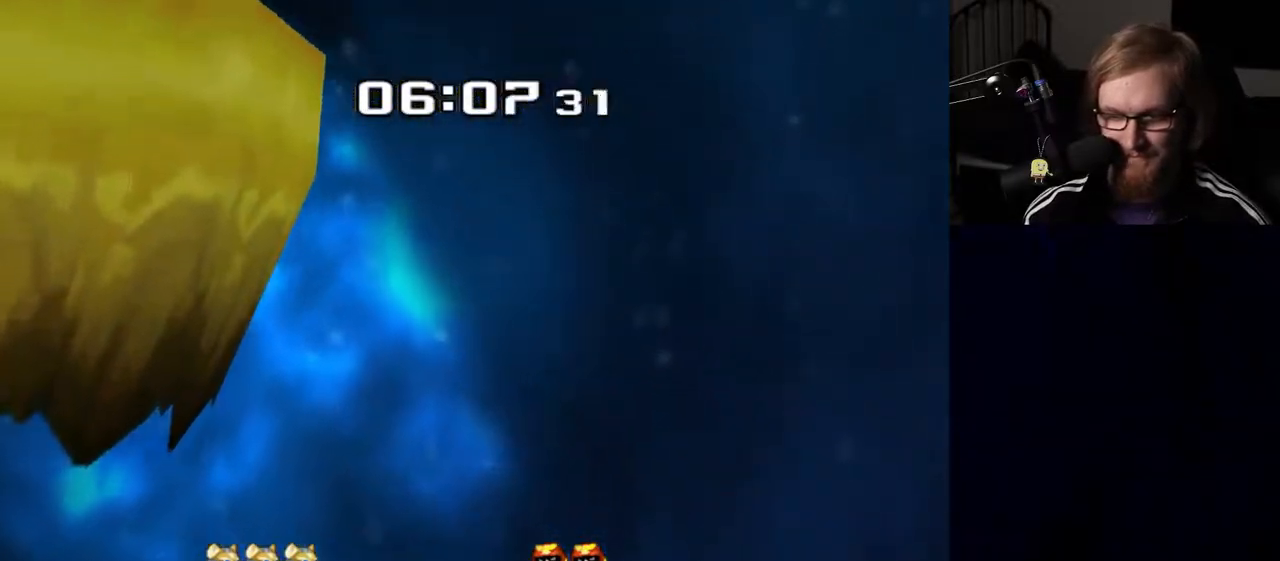
{"buttons": ["B"], "left_stick": "up-left", "right_stick": "center", "events": [[17, "Y", "up"], [17, "left_stick", "up-left"], [150, "B", "down"], [317, "B", "up"], [400, "B", "down"]]}
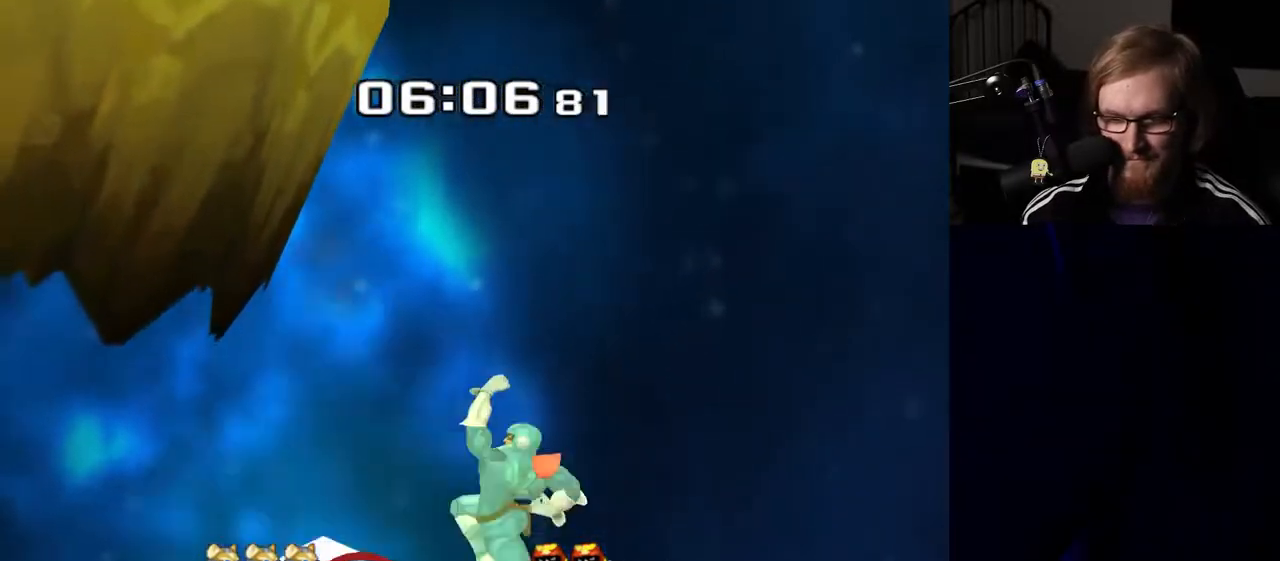
{"buttons": [], "left_stick": "up-left", "right_stick": "center", "events": [[33, "B", "up"], [100, "B", "down"], [133, "R1", "down"], [133, "left_stick", "up"], [217, "R1", "up"], [233, "B", "up"], [283, "left_stick", "up-left"], [300, "B", "down"], [300, "R1", "down"], [383, "R1", "up"], [400, "B", "up"]]}
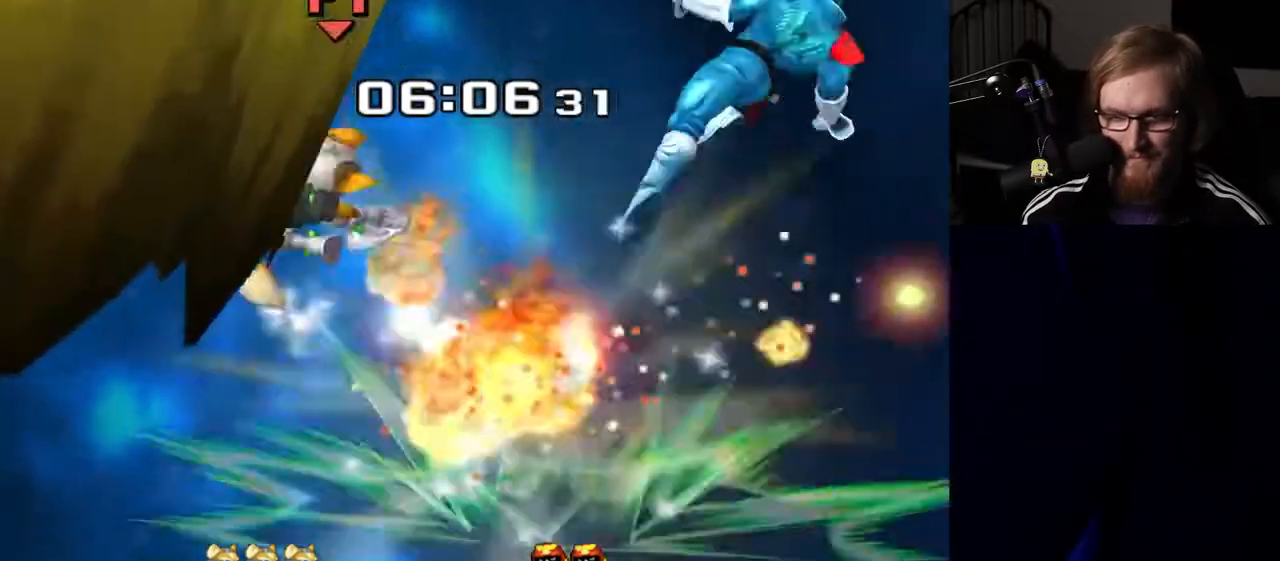
{"buttons": [], "left_stick": "up-left", "right_stick": "center", "events": [[217, "B", "down"], [383, "B", "up"]]}
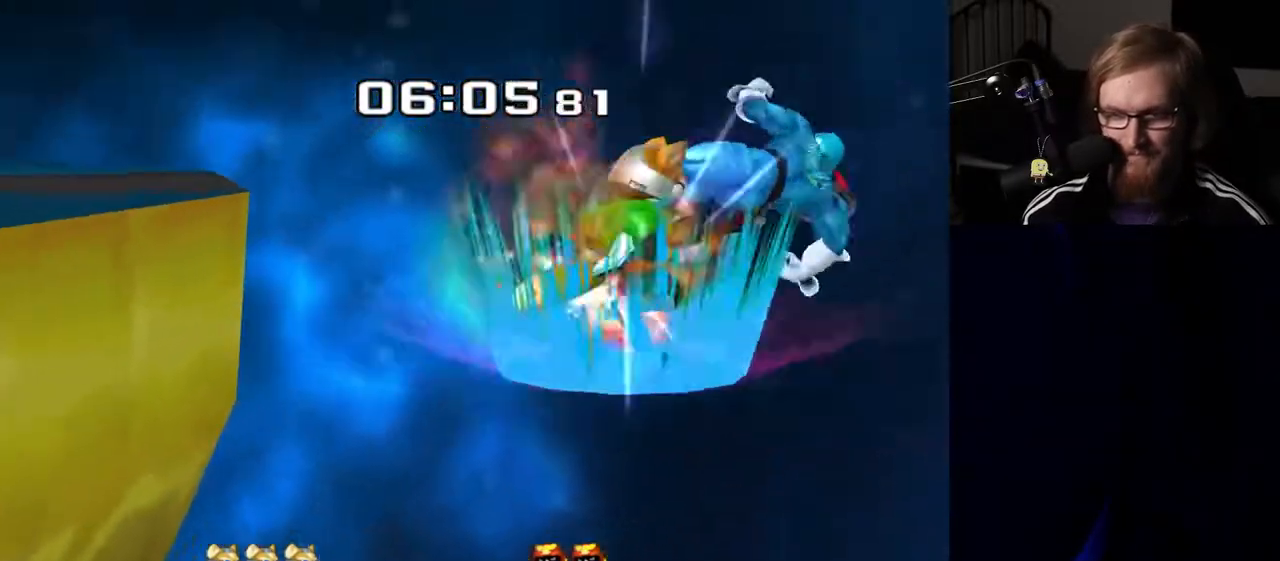
{"buttons": [], "left_stick": "up-left", "right_stick": "center", "events": [[200, "B", "down"], [283, "B", "up"], [383, "B", "down"], [450, "B", "up"]]}
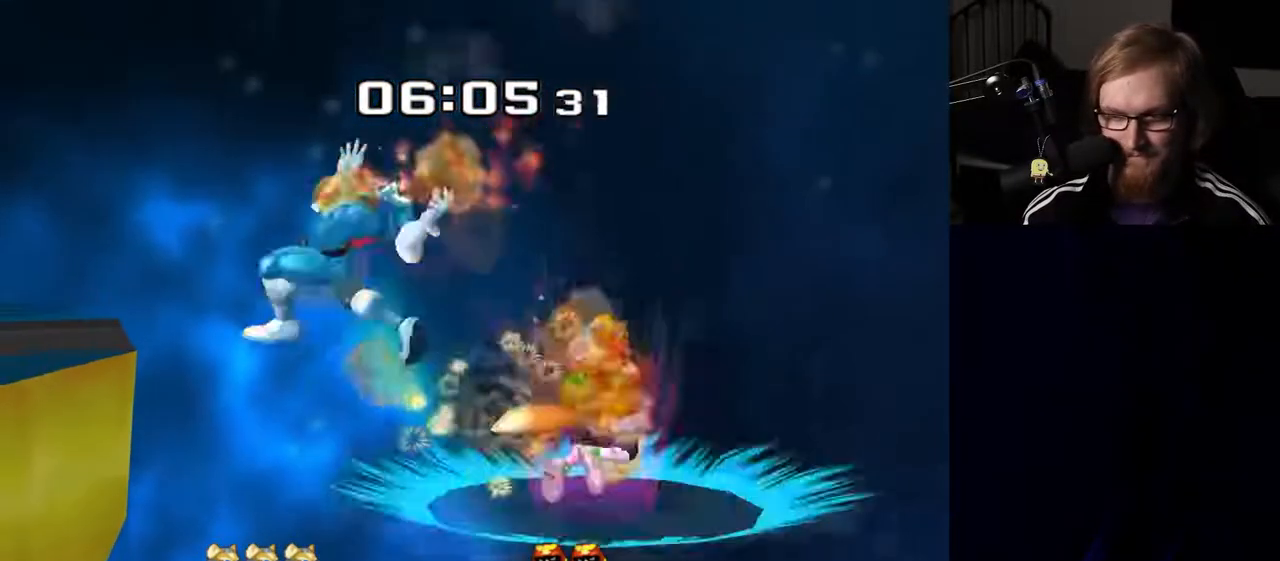
{"buttons": [], "left_stick": "up-left", "right_stick": "center", "events": [[33, "B", "down"], [133, "B", "up"], [217, "B", "down"], [317, "B", "up"], [367, "B", "down"], [483, "B", "up"]]}
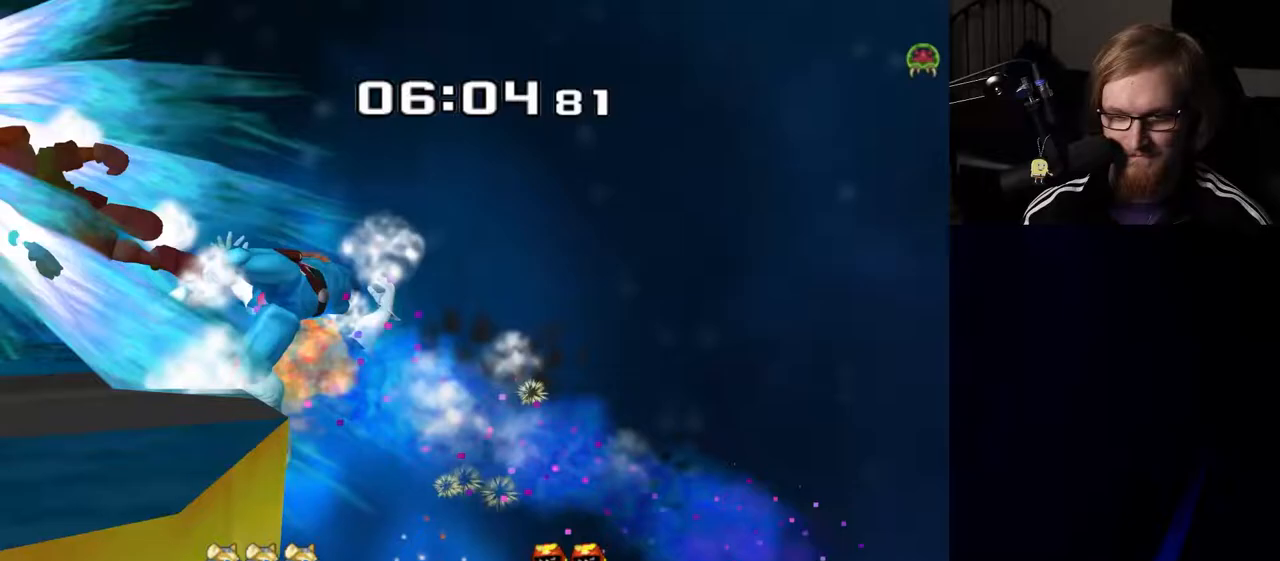
{"buttons": [], "left_stick": "up-left", "right_stick": "center", "events": [[50, "B", "down"], [167, "B", "up"], [317, "R1", "down"], [417, "R1", "up"]]}
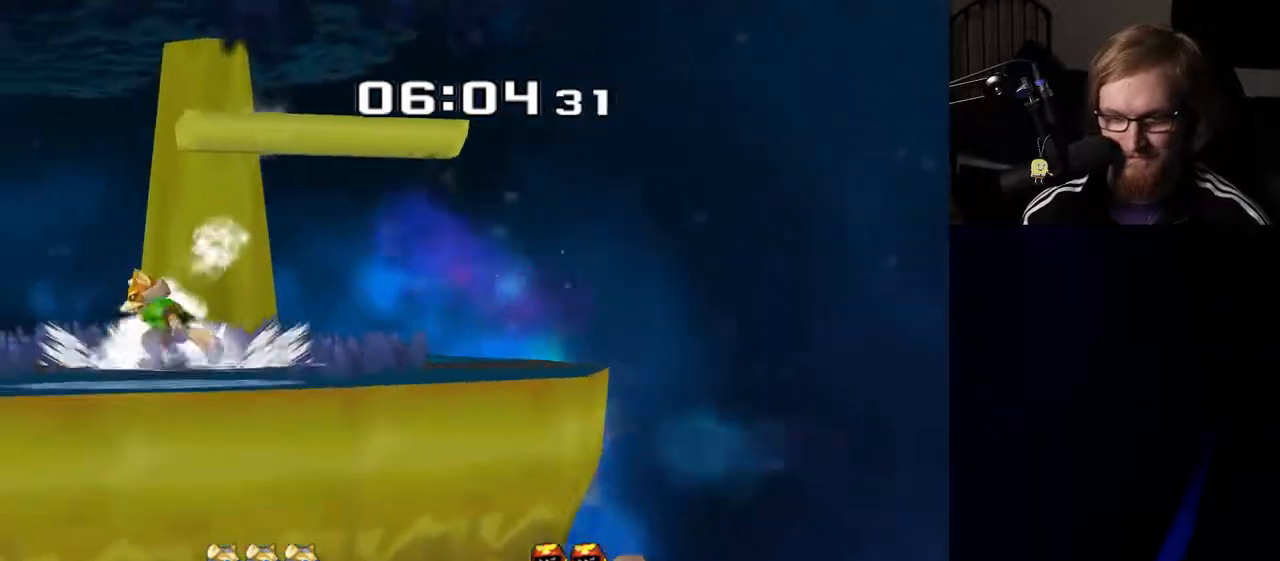
{"buttons": [], "left_stick": "left", "right_stick": "center", "events": [[17, "left_stick", "up"], [67, "B", "down"], [200, "B", "up"], [267, "B", "down"], [433, "B", "up"], [483, "left_stick", "left"]]}
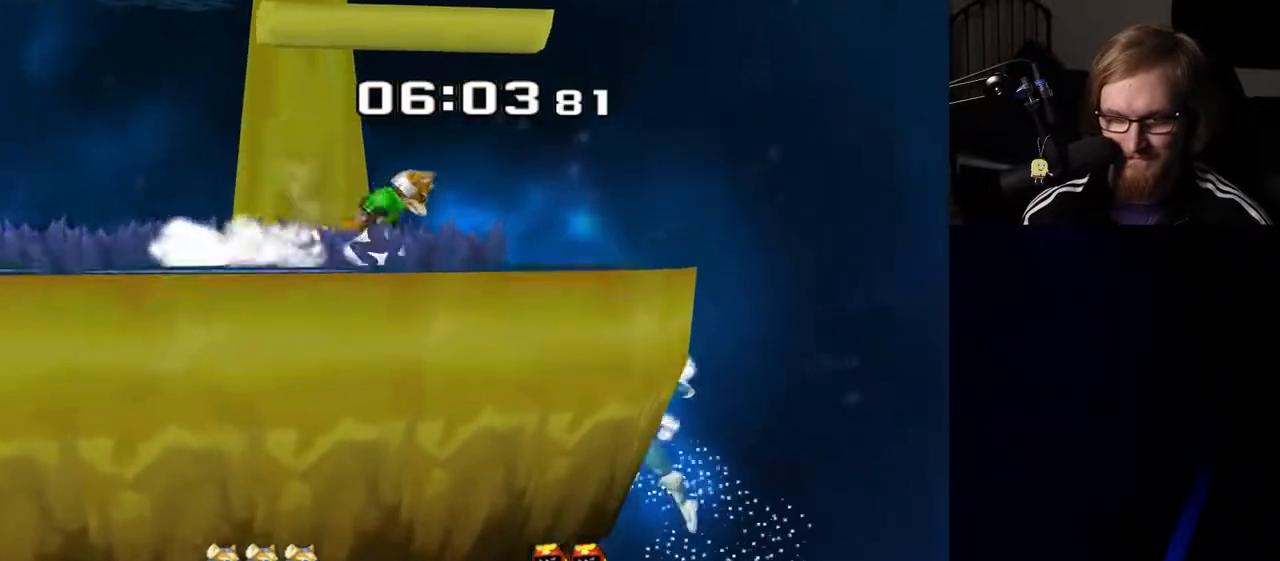
{"buttons": [], "left_stick": "center", "right_stick": "center", "events": [[67, "right_stick", "left"], [117, "R1", "down"], [167, "left_stick", "up-left"], [317, "right_stick", "center"], [433, "R1", "up"], [450, "left_stick", "center"]]}
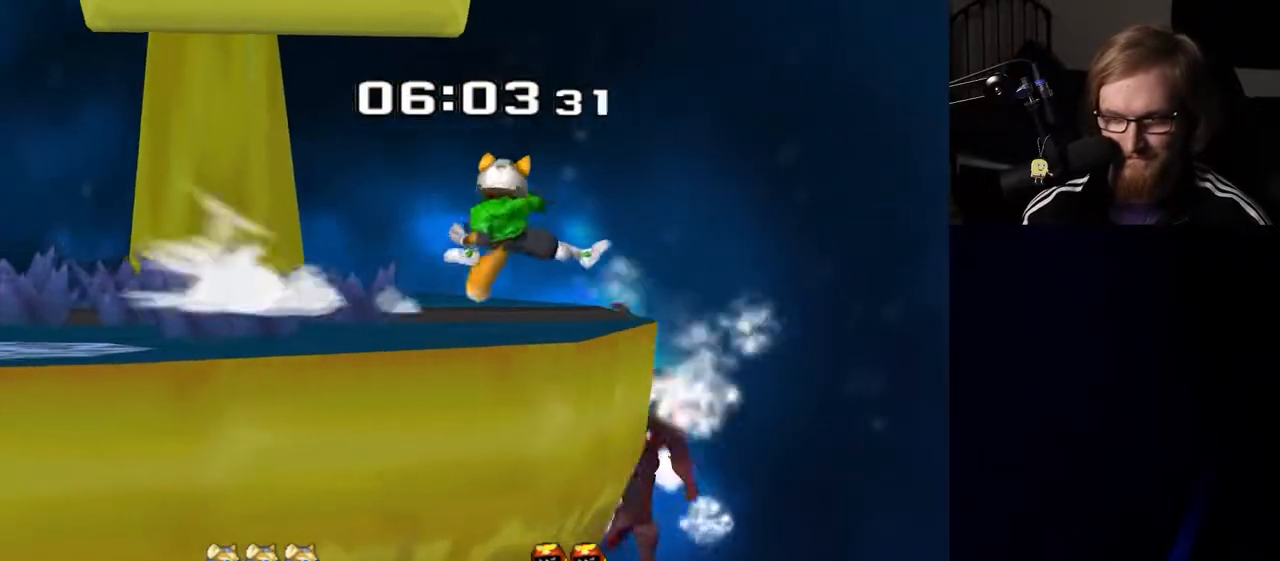
{"buttons": [], "left_stick": "right", "right_stick": "center", "events": [[33, "left_stick", "right"], [117, "Y", "down"], [117, "left_stick", "left"], [233, "left_stick", "center"], [267, "A", "down"], [317, "Y", "up"], [383, "A", "up"], [400, "left_stick", "right"]]}
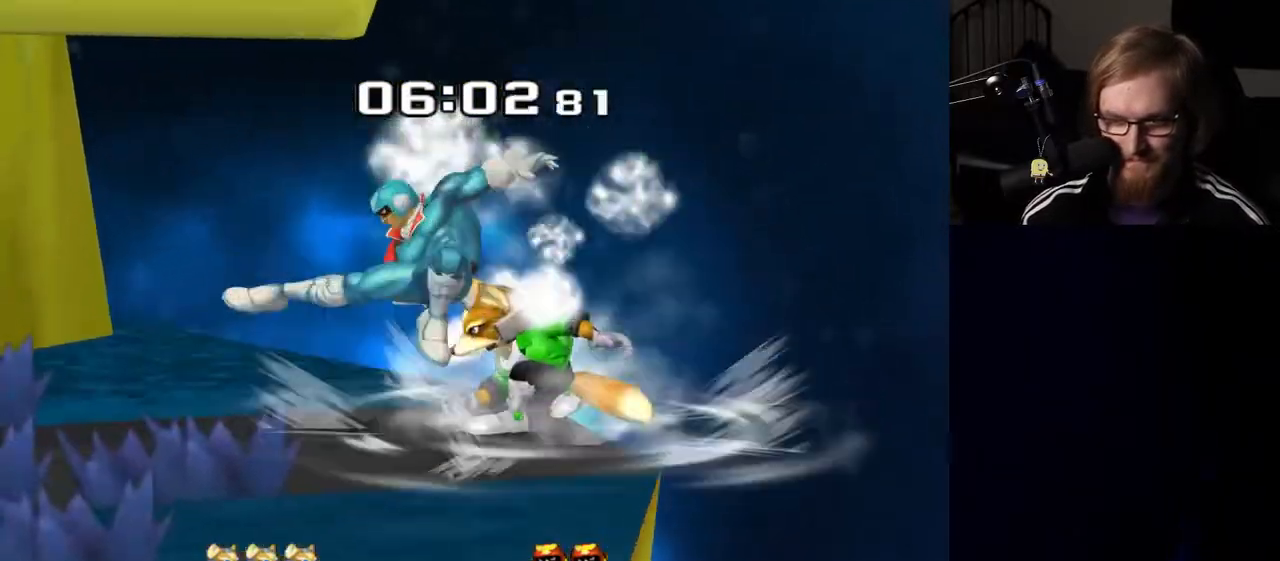
{"buttons": [], "left_stick": "center", "right_stick": "center", "events": [[83, "R1", "down"], [133, "left_stick", "down"], [183, "R1", "up"], [233, "left_stick", "center"], [317, "Y", "down"], [350, "Y", "up"]]}
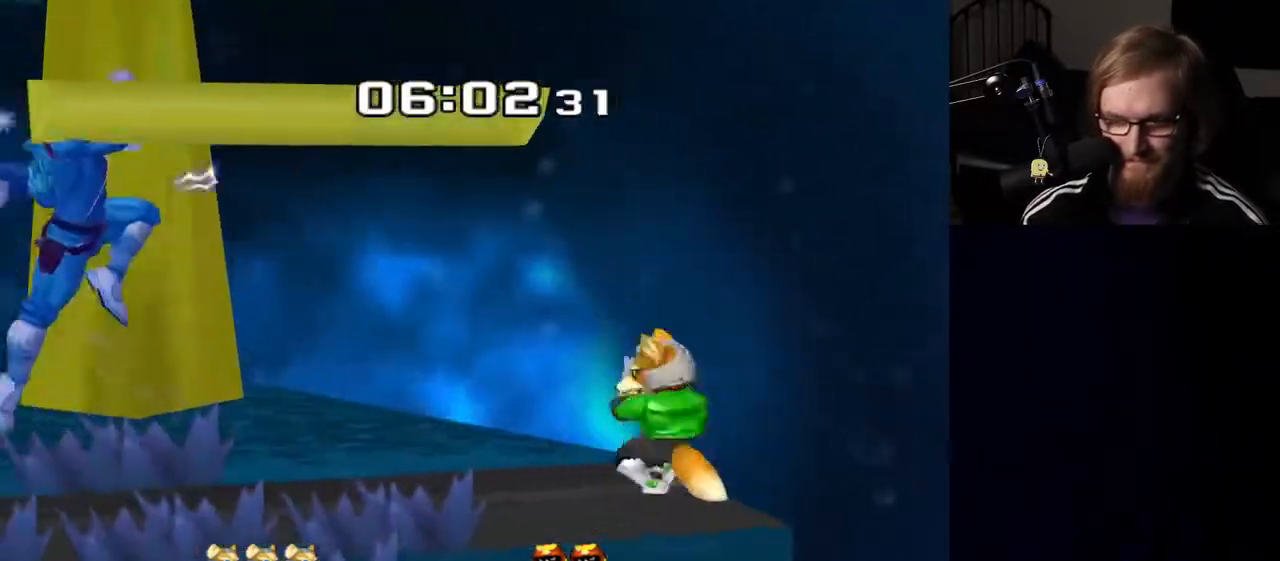
{"buttons": ["Y"], "left_stick": "center", "right_stick": "center", "events": [[183, "left_stick", "left"], [233, "left_stick", "center"], [350, "left_stick", "down-right"], [467, "left_stick", "center"], [500, "Y", "down"]]}
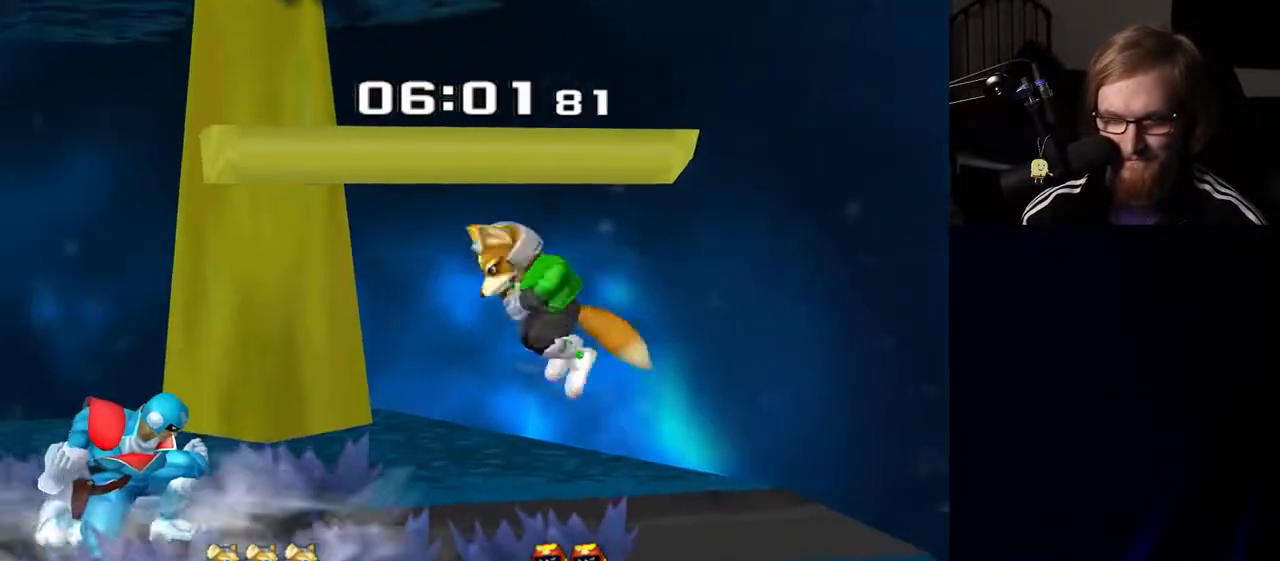
{"buttons": ["R1"], "left_stick": "down", "right_stick": "center", "events": [[33, "Y", "up"], [50, "left_stick", "left"], [150, "right_stick", "right"], [250, "right_stick", "center"], [300, "left_stick", "center"], [400, "left_stick", "down"], [417, "R1", "down"]]}
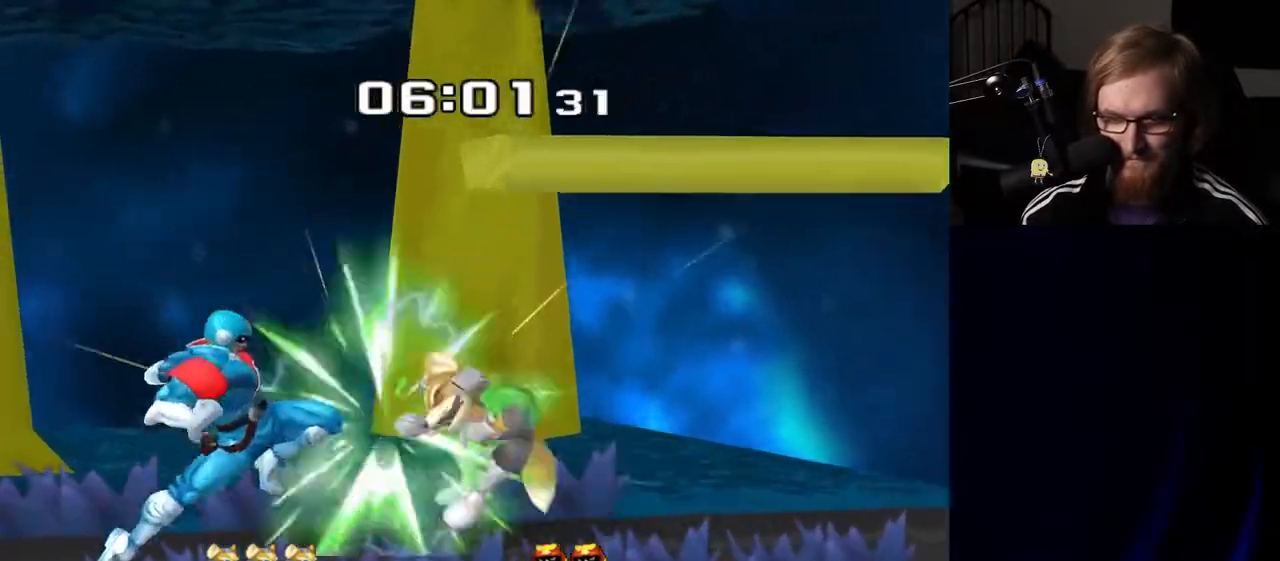
{"buttons": [], "left_stick": "center", "right_stick": "center", "events": [[33, "R1", "up"], [33, "left_stick", "center"]]}